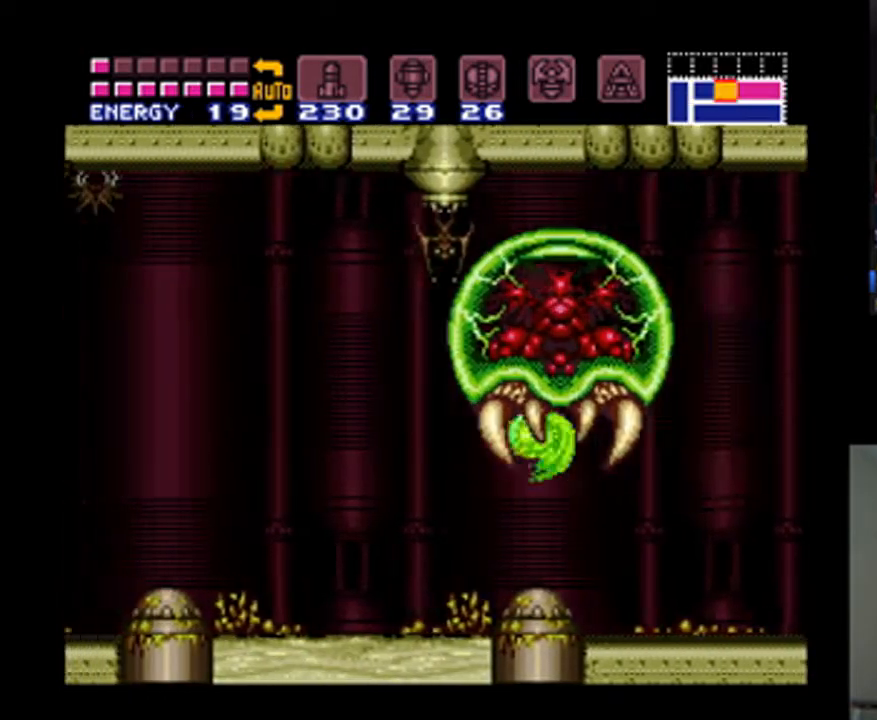
Gameplay with a controller (Nintendo layout); each line is a JSON object with the inputs held at the frame after it. "events" lists button and stick changes between this image and that frame as [ms after this image, input, new state], when the widget could be followed in between. Not read: L3 R3.
{"buttons": ["A", "B", "DPAD_LEFT"], "events": [[433, "B", "down"]]}
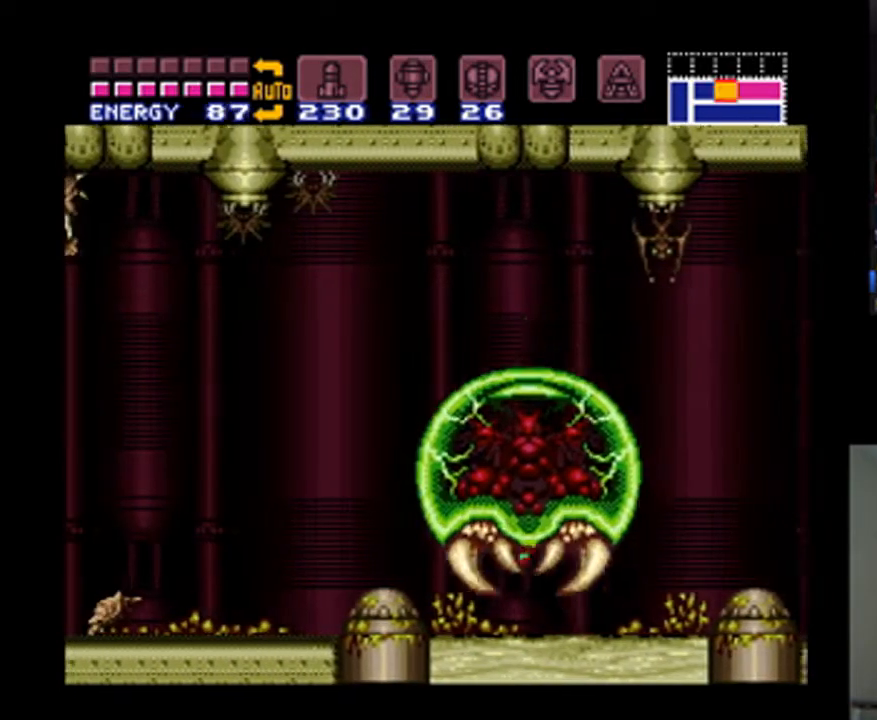
{"buttons": ["A", "DPAD_LEFT"], "events": [[400, "B", "up"]]}
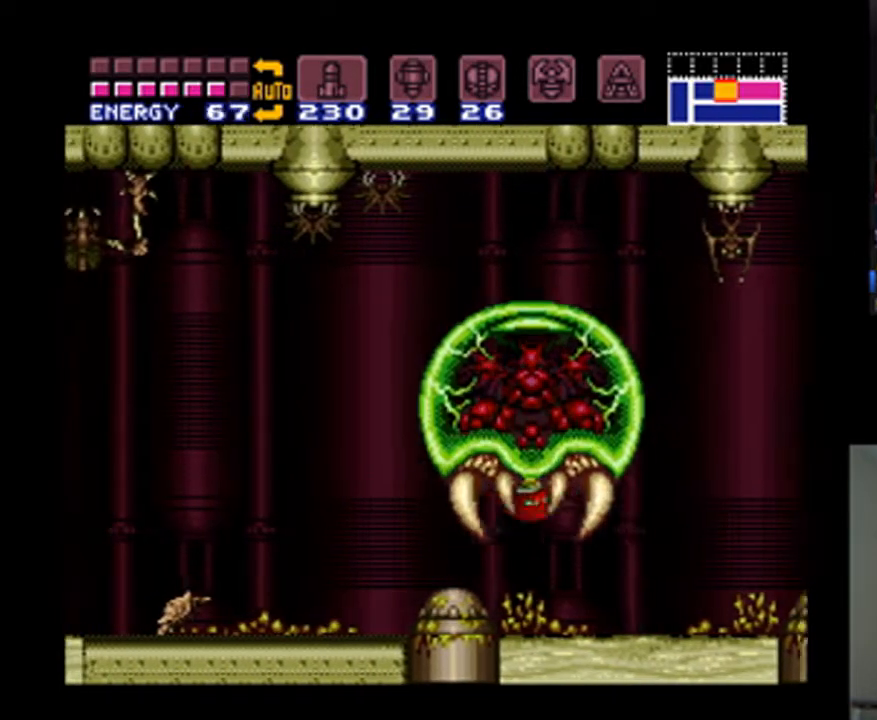
{"buttons": ["A", "B", "DPAD_LEFT"], "events": [[200, "B", "down"]]}
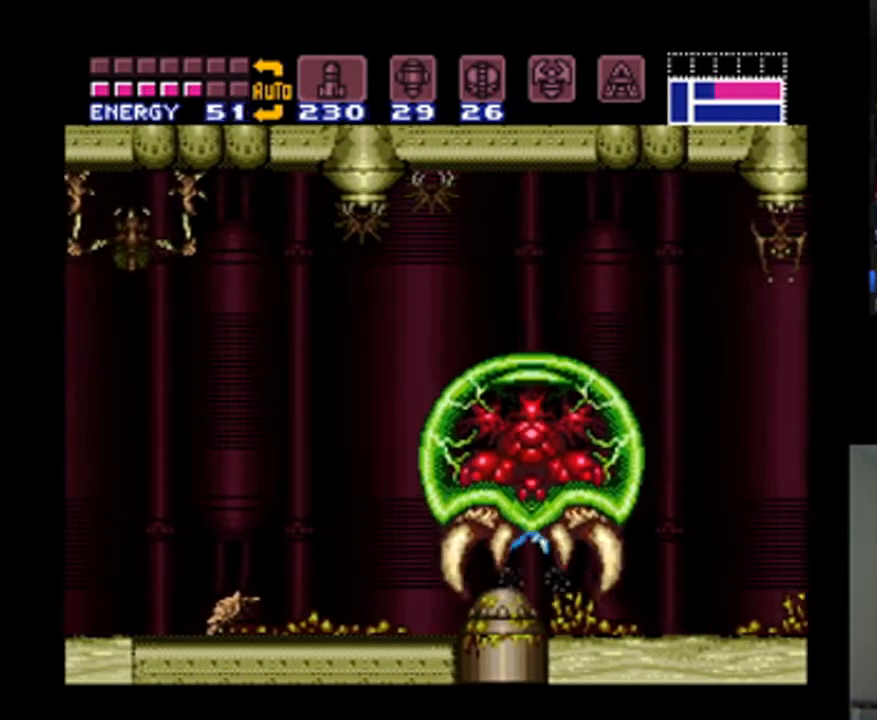
{"buttons": ["A", "B", "DPAD_LEFT"], "events": [[67, "B", "up"], [467, "B", "down"]]}
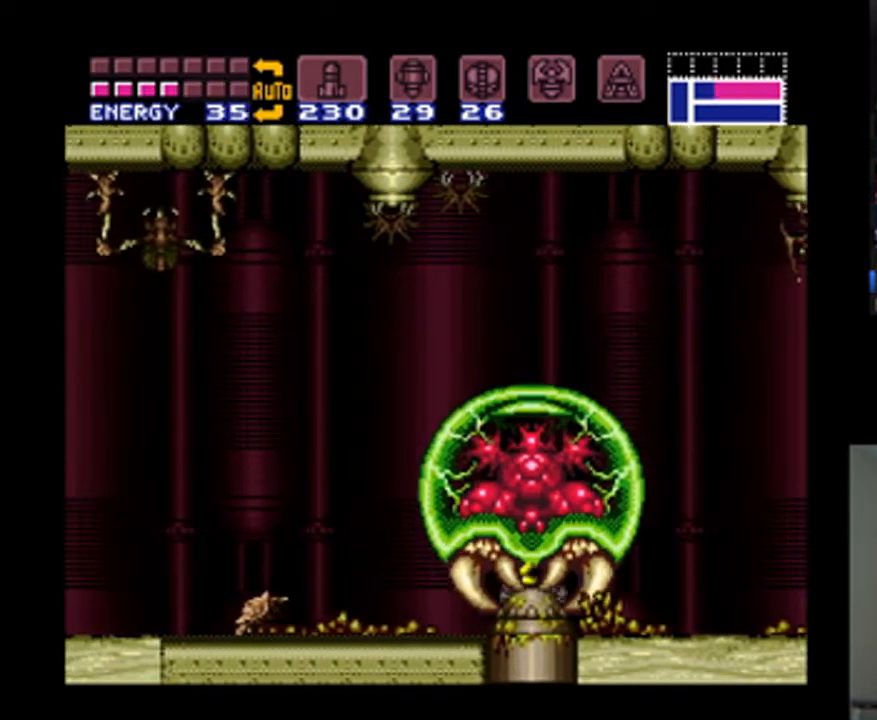
{"buttons": ["A", "DPAD_LEFT"], "events": [[167, "B", "up"]]}
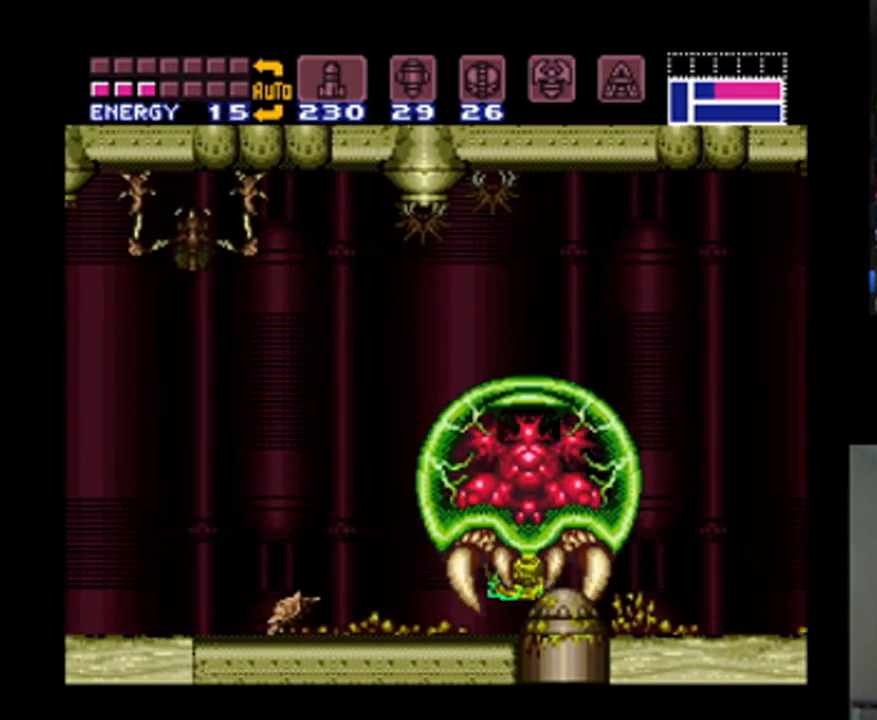
{"buttons": ["A", "Y", "DPAD_LEFT"], "events": [[467, "Y", "down"]]}
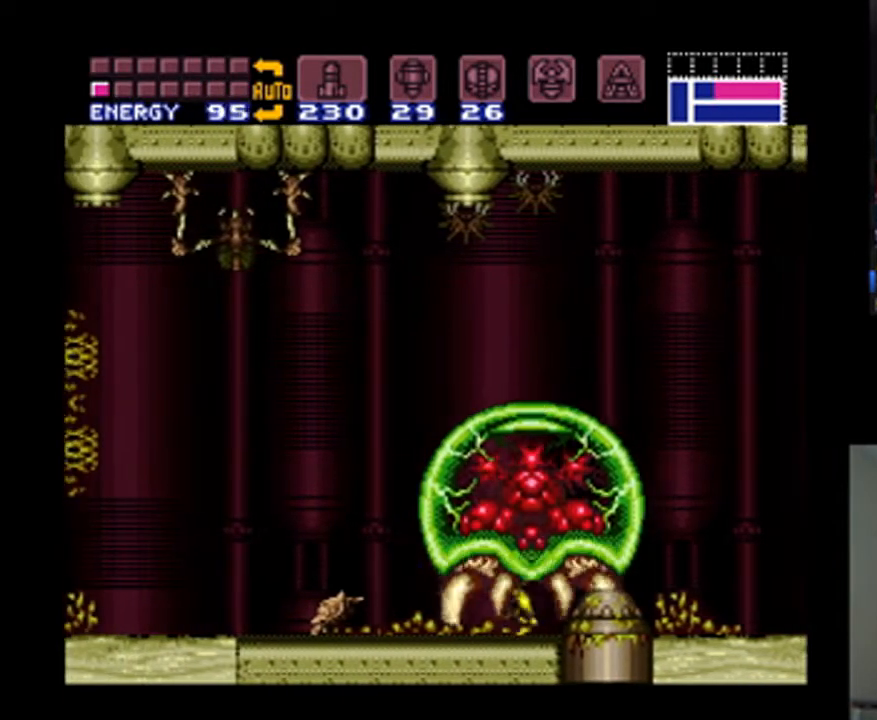
{"buttons": ["A", "DPAD_LEFT"], "events": [[100, "Y", "up"], [200, "Y", "down"], [267, "Y", "up"], [333, "Y", "down"], [433, "Y", "up"]]}
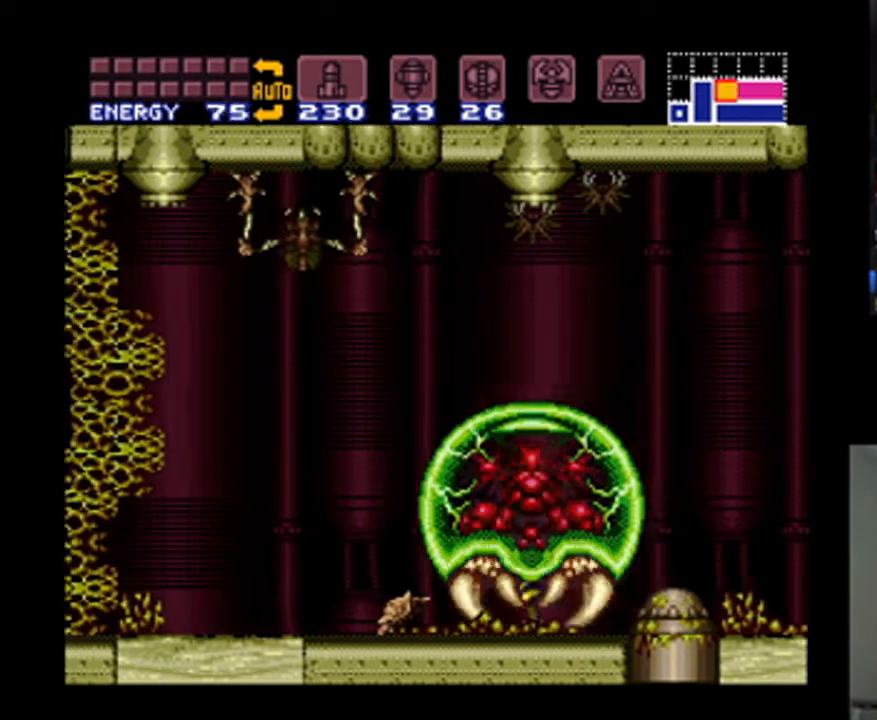
{"buttons": ["A", "Y", "DPAD_LEFT"], "events": [[33, "Y", "down"], [133, "Y", "up"], [267, "Y", "down"], [400, "Y", "up"], [467, "Y", "down"]]}
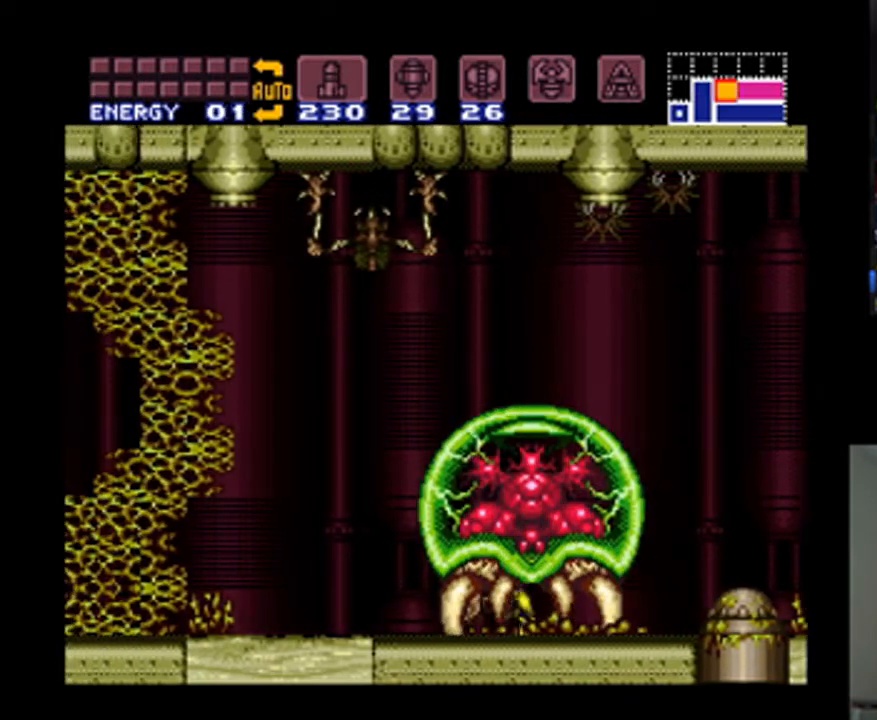
{"buttons": ["A", "DPAD_LEFT"], "events": [[67, "Y", "up"]]}
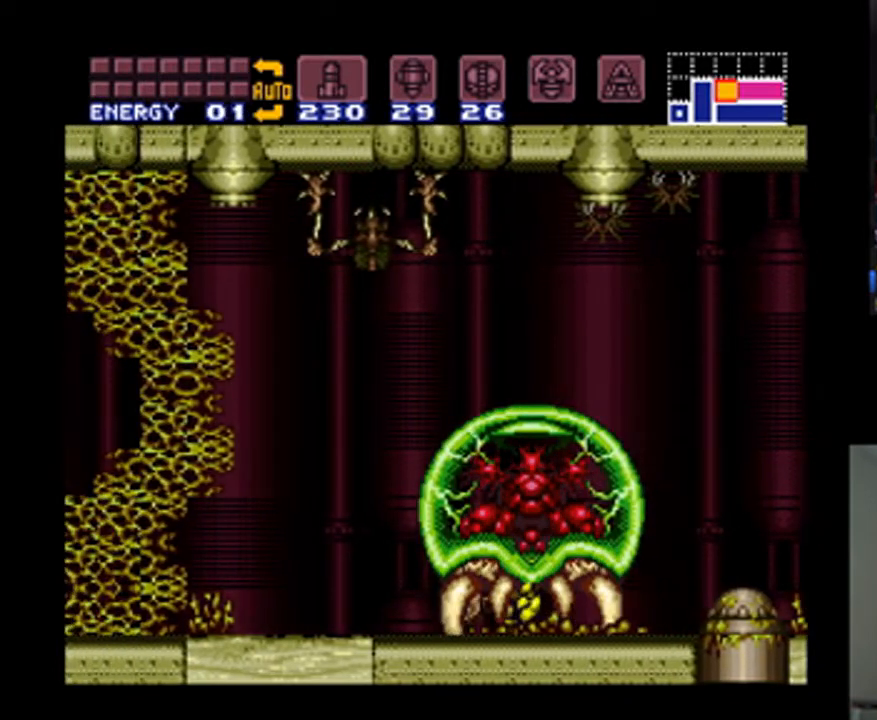
{"buttons": [], "events": [[100, "DPAD_LEFT", "up"], [267, "A", "up"]]}
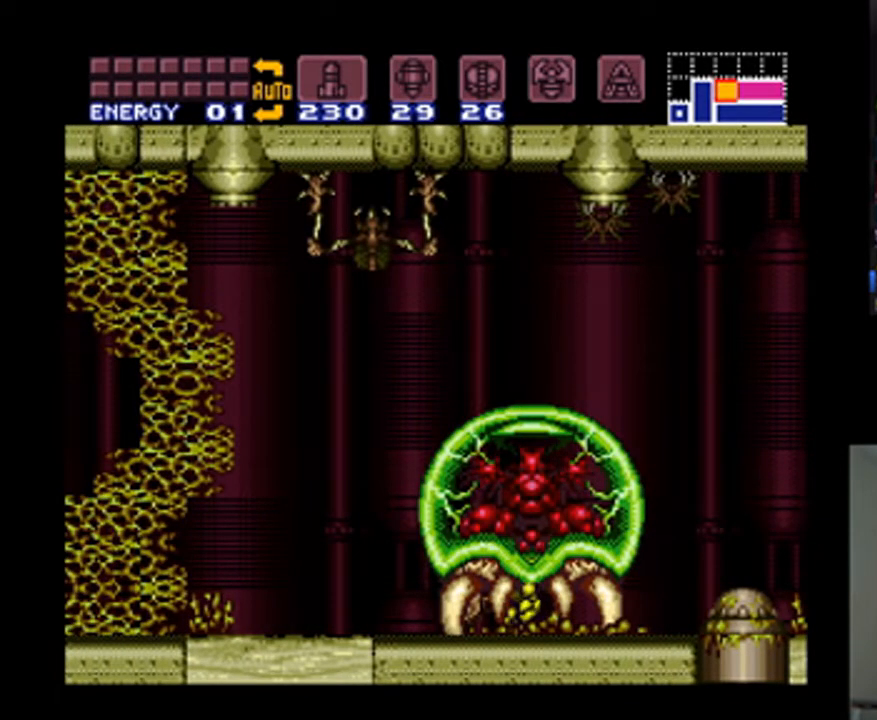
{"buttons": [], "events": []}
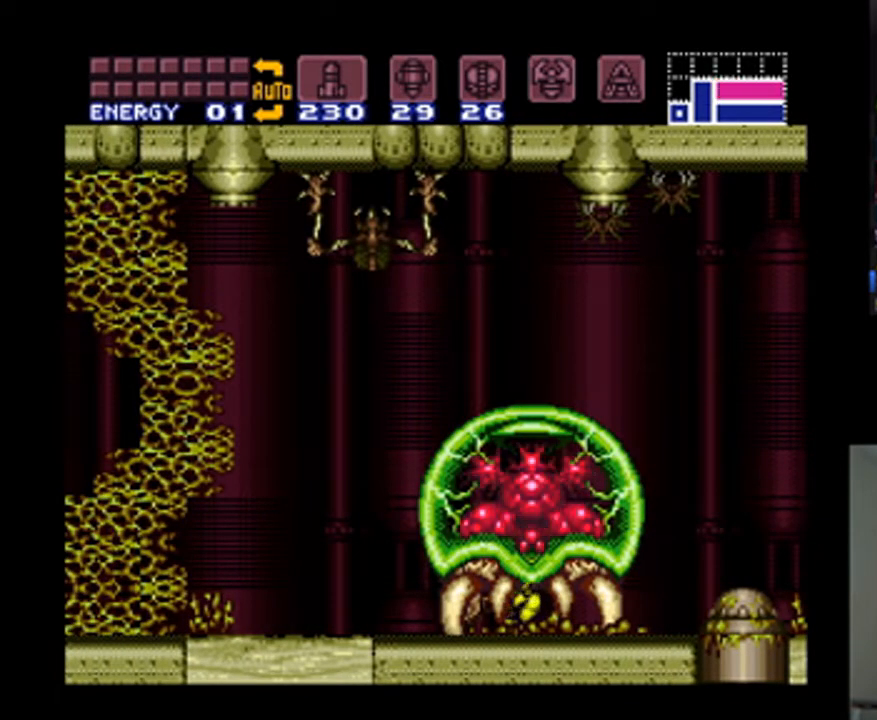
{"buttons": ["A", "DPAD_LEFT"], "events": [[367, "A", "down"], [400, "DPAD_LEFT", "down"]]}
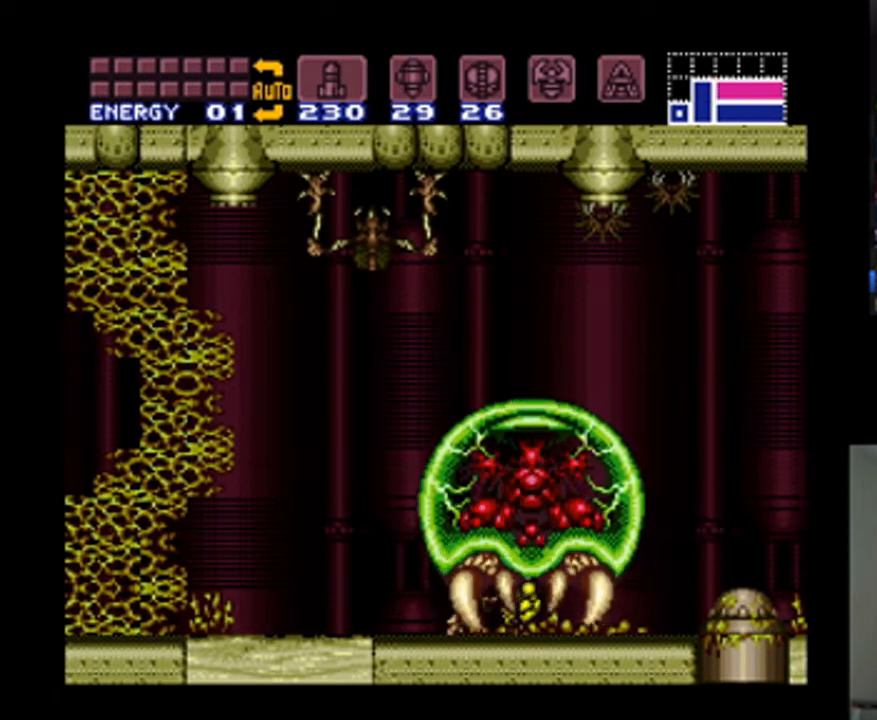
{"buttons": ["A", "DPAD_LEFT"], "events": [[267, "DPAD_LEFT", "up"], [500, "DPAD_LEFT", "down"]]}
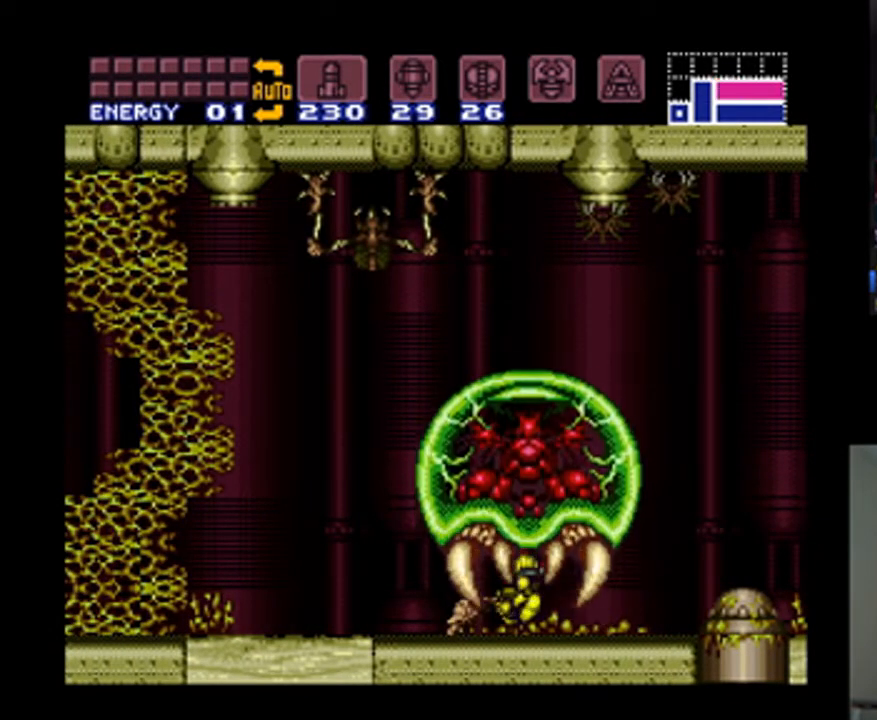
{"buttons": ["A", "DPAD_LEFT"], "events": [[200, "DPAD_DOWN", "down"], [233, "DPAD_LEFT", "up"], [300, "DPAD_DOWN", "up"], [300, "DPAD_RIGHT", "down"], [367, "DPAD_RIGHT", "up"], [400, "DPAD_UP", "down"], [467, "DPAD_LEFT", "down"], [500, "DPAD_UP", "up"]]}
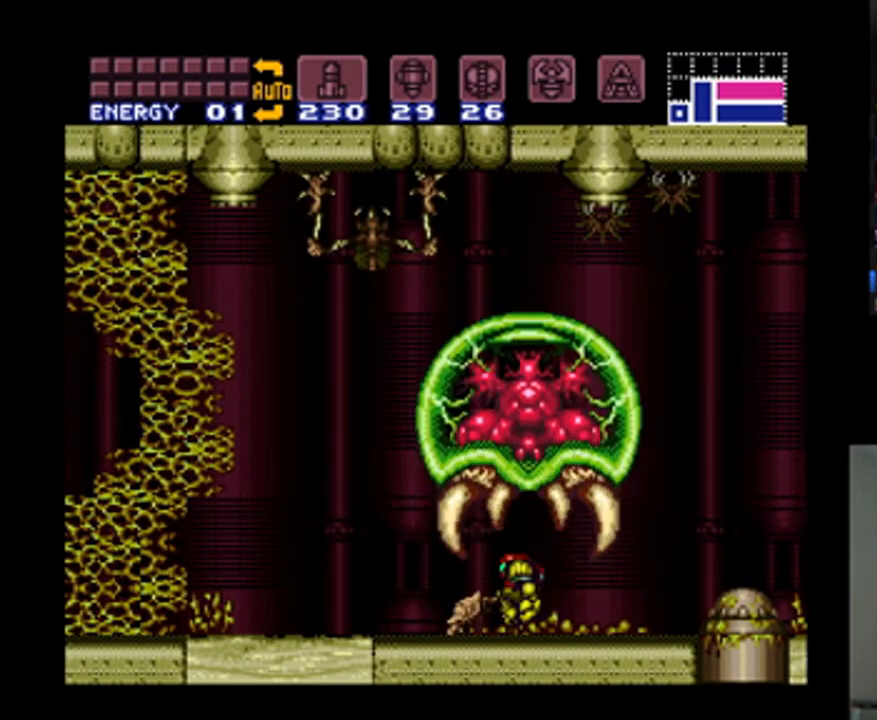
{"buttons": ["A", "DPAD_DOWN", "DPAD_RIGHT"]}
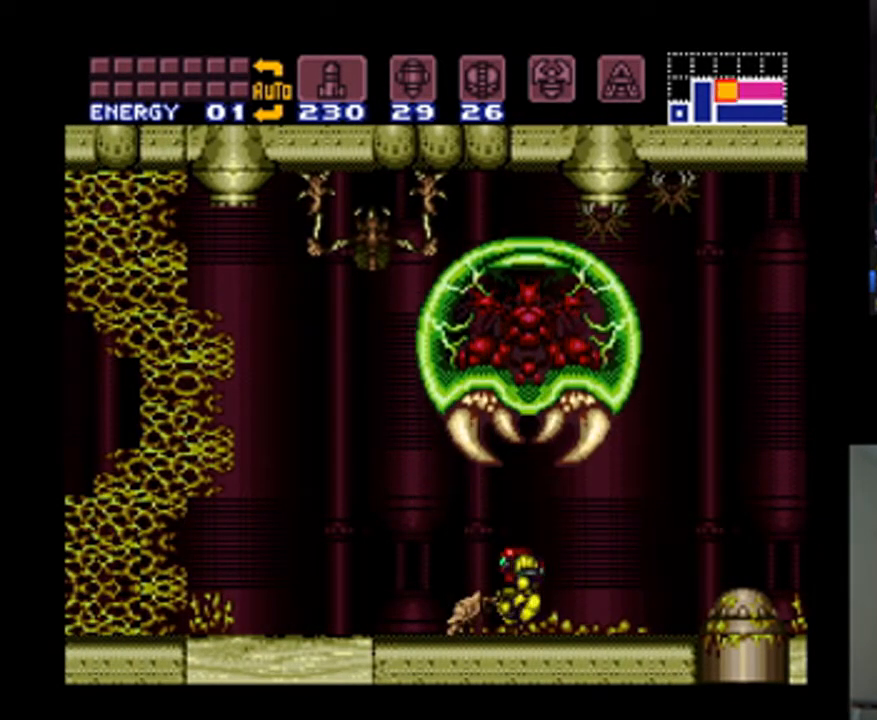
{"buttons": ["A"]}
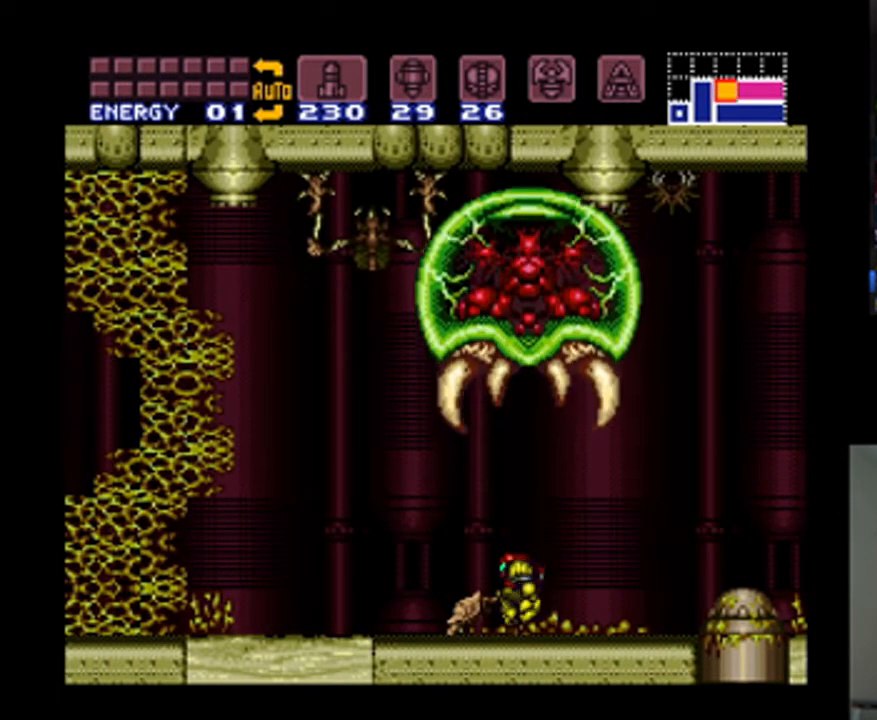
{"buttons": ["A", "DPAD_LEFT"]}
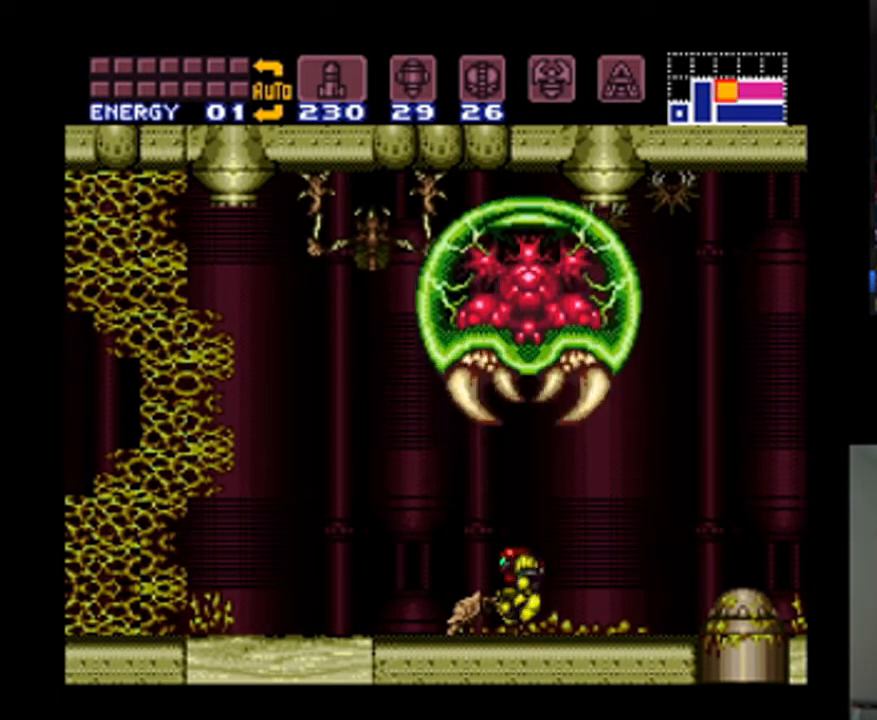
{"buttons": ["A", "DPAD_LEFT"], "events": [[100, "DPAD_DOWN", "down"], [167, "DPAD_LEFT", "up"], [200, "DPAD_RIGHT", "down"], [233, "DPAD_DOWN", "up"], [333, "DPAD_UP", "down"], [367, "DPAD_RIGHT", "up"], [400, "DPAD_LEFT", "down"], [433, "DPAD_UP", "up"]]}
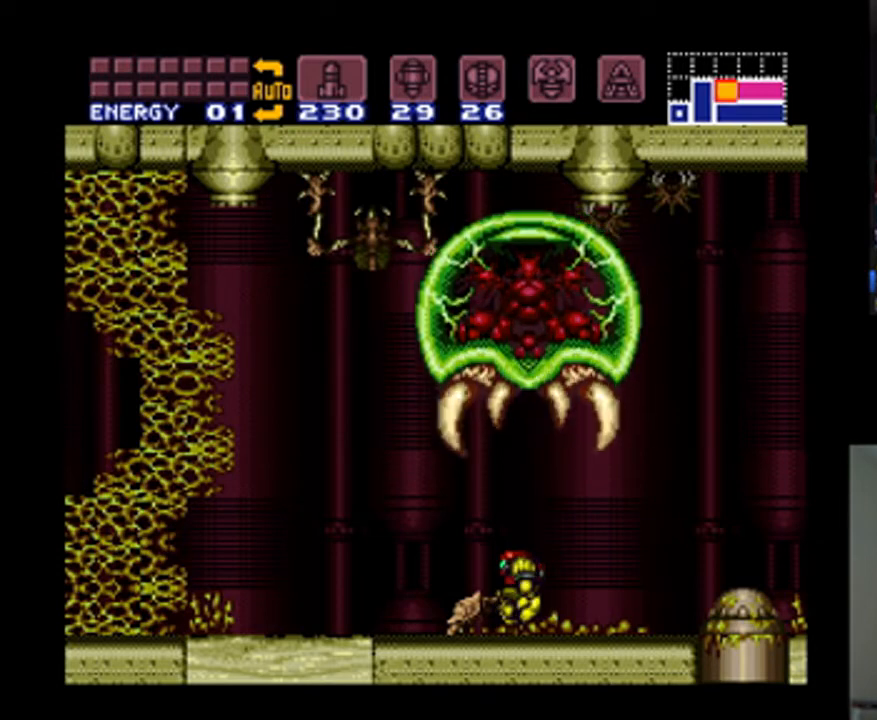
{"buttons": ["A", "DPAD_DOWN"]}
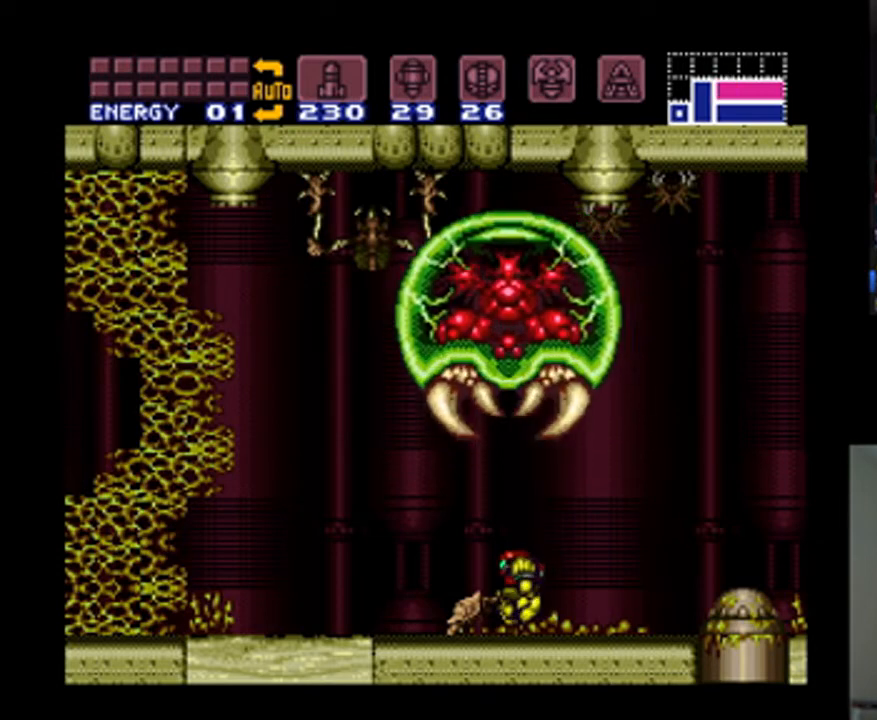
{"buttons": ["A", "DPAD_DOWN", "DPAD_RIGHT"], "events": [[33, "DPAD_RIGHT", "down"], [100, "DPAD_DOWN", "up"], [200, "DPAD_RIGHT", "up"], [200, "DPAD_UP", "down"], [267, "DPAD_LEFT", "down"], [300, "DPAD_UP", "up"], [400, "DPAD_DOWN", "down"], [467, "DPAD_LEFT", "up"], [500, "DPAD_RIGHT", "down"]]}
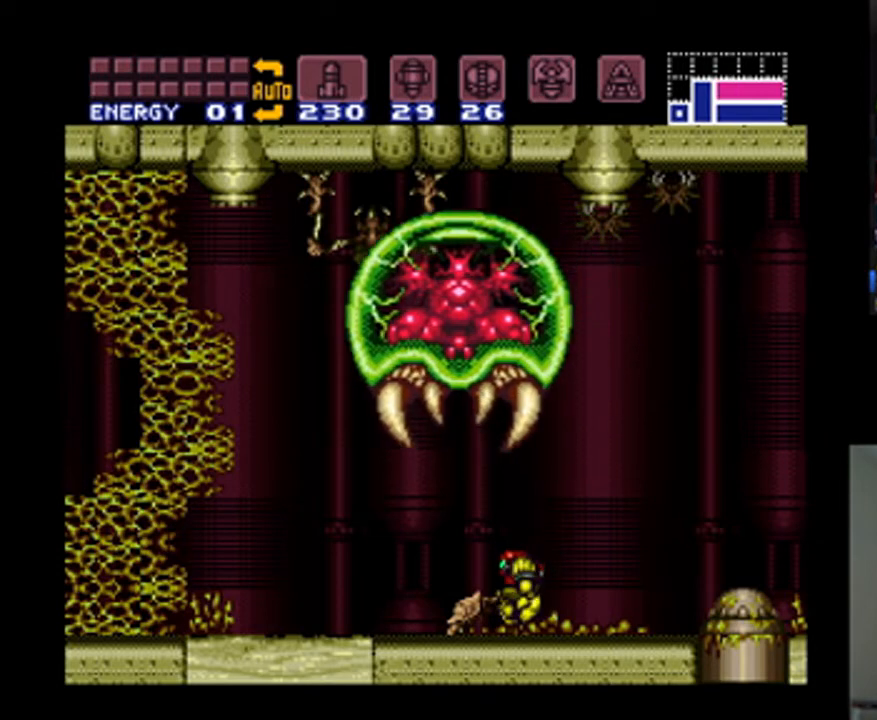
{"buttons": ["A", "DPAD_RIGHT"], "events": [[33, "DPAD_DOWN", "up"], [133, "DPAD_UP", "down"], [167, "DPAD_RIGHT", "up"], [200, "DPAD_LEFT", "down"], [233, "DPAD_UP", "up"], [333, "DPAD_DOWN", "down"], [400, "DPAD_LEFT", "up"], [433, "DPAD_RIGHT", "down"], [467, "DPAD_DOWN", "up"]]}
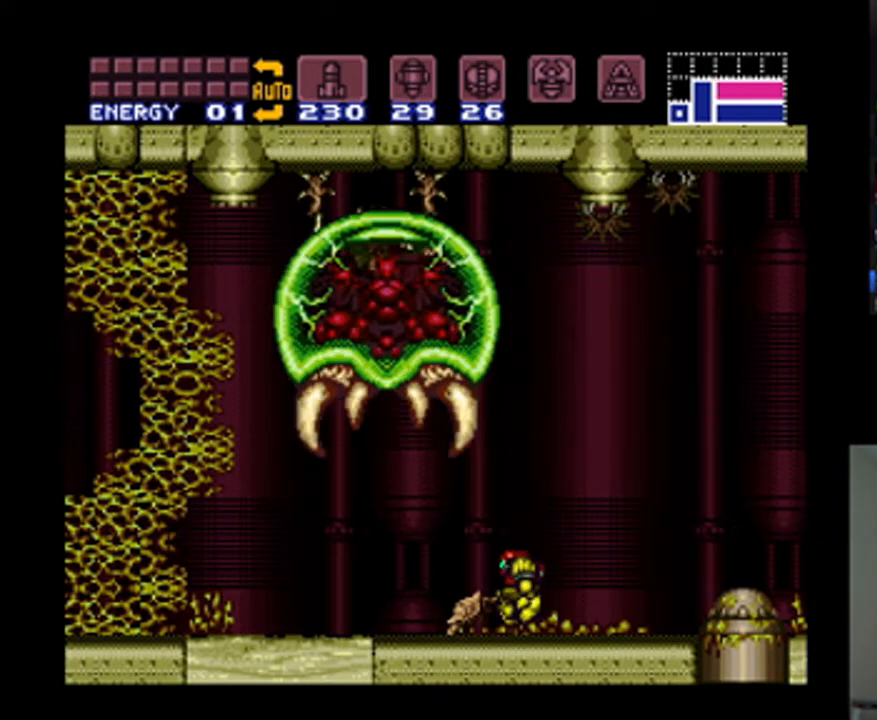
{"buttons": ["A", "DPAD_UP"]}
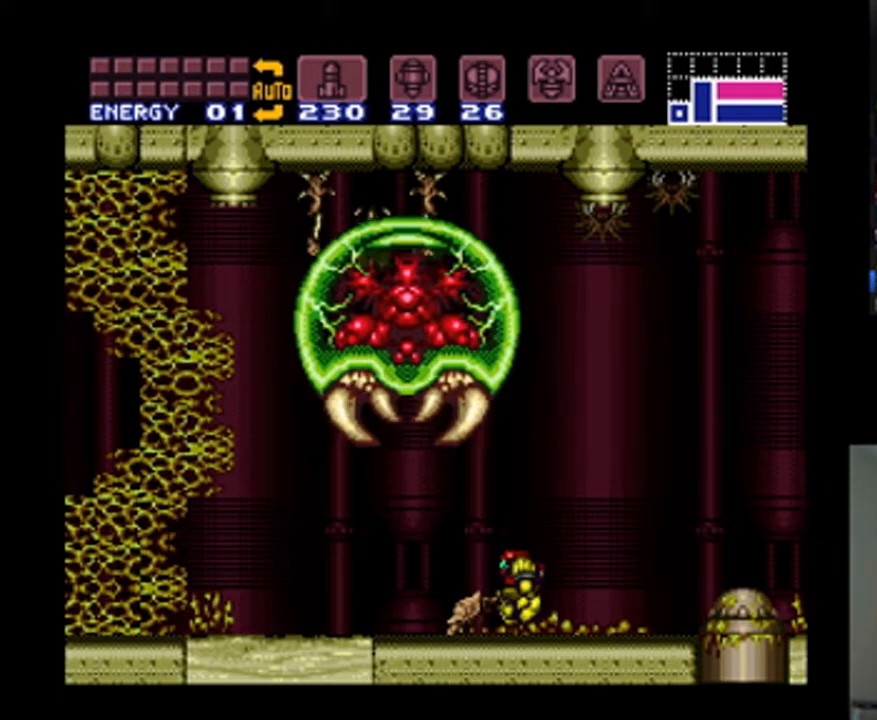
{"buttons": ["A", "DPAD_UP", "DPAD_LEFT"], "events": [[67, "DPAD_LEFT", "down"], [67, "DPAD_UP", "up"], [200, "DPAD_DOWN", "down"], [233, "DPAD_LEFT", "up"], [333, "DPAD_DOWN", "up"], [333, "DPAD_RIGHT", "down"], [400, "DPAD_UP", "down"], [433, "DPAD_RIGHT", "up"], [500, "DPAD_LEFT", "down"]]}
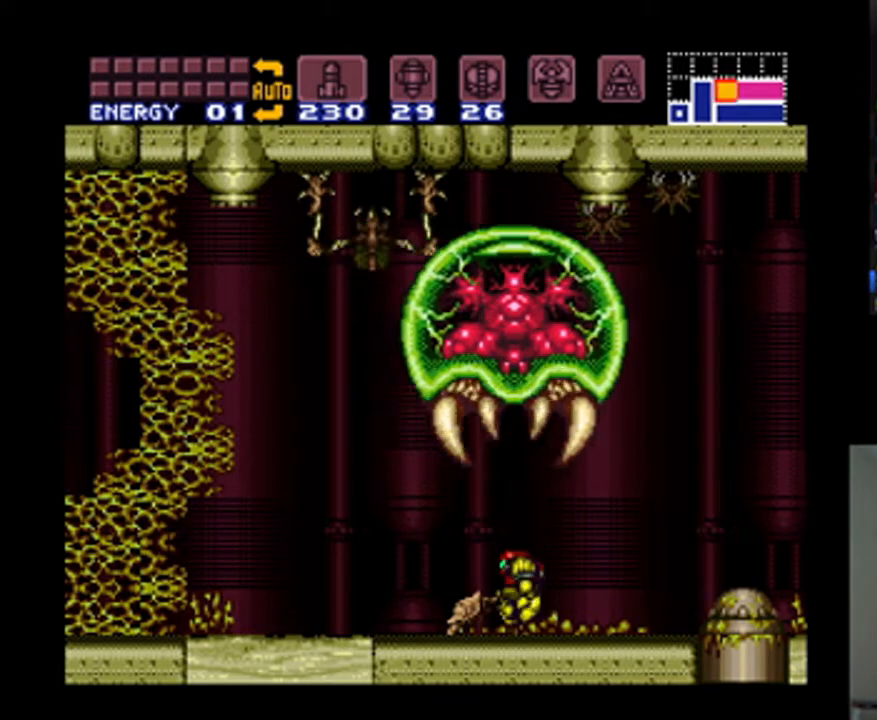
{"buttons": ["A", "DPAD_UP", "DPAD_LEFT"], "events": [[33, "DPAD_UP", "up"], [167, "DPAD_DOWN", "down"], [233, "DPAD_LEFT", "up"], [300, "DPAD_DOWN", "up"], [300, "DPAD_RIGHT", "down"], [433, "DPAD_RIGHT", "up"], [433, "DPAD_UP", "down"], [500, "DPAD_LEFT", "down"]]}
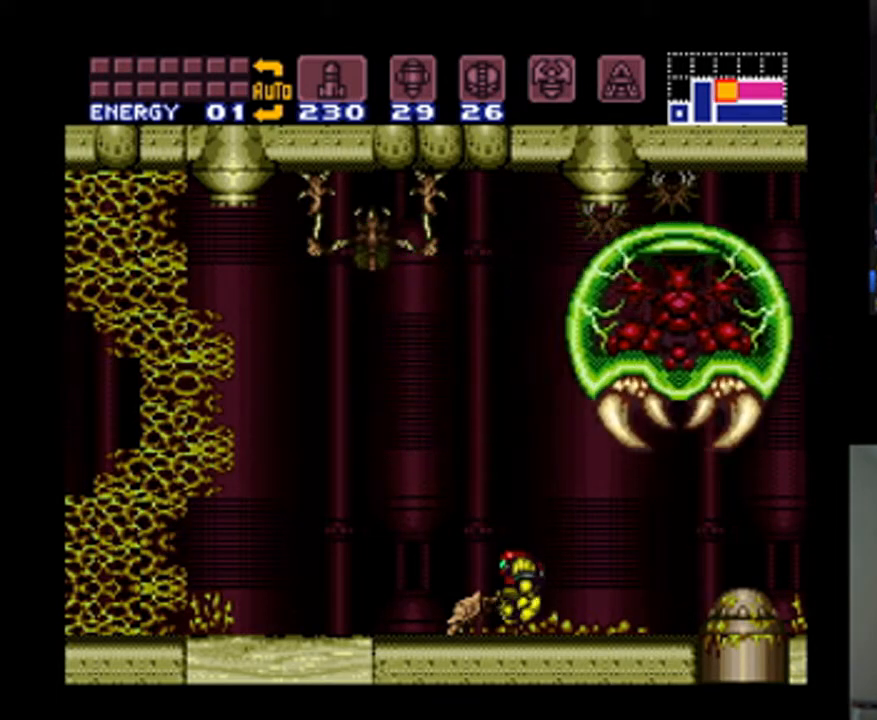
{"buttons": ["A", "DPAD_LEFT"], "events": [[33, "DPAD_UP", "up"], [167, "DPAD_DOWN", "down"], [200, "DPAD_LEFT", "up"], [267, "DPAD_RIGHT", "down"], [300, "DPAD_DOWN", "up"], [367, "DPAD_RIGHT", "up"], [367, "DPAD_UP", "down"], [467, "DPAD_LEFT", "down"], [467, "DPAD_UP", "up"]]}
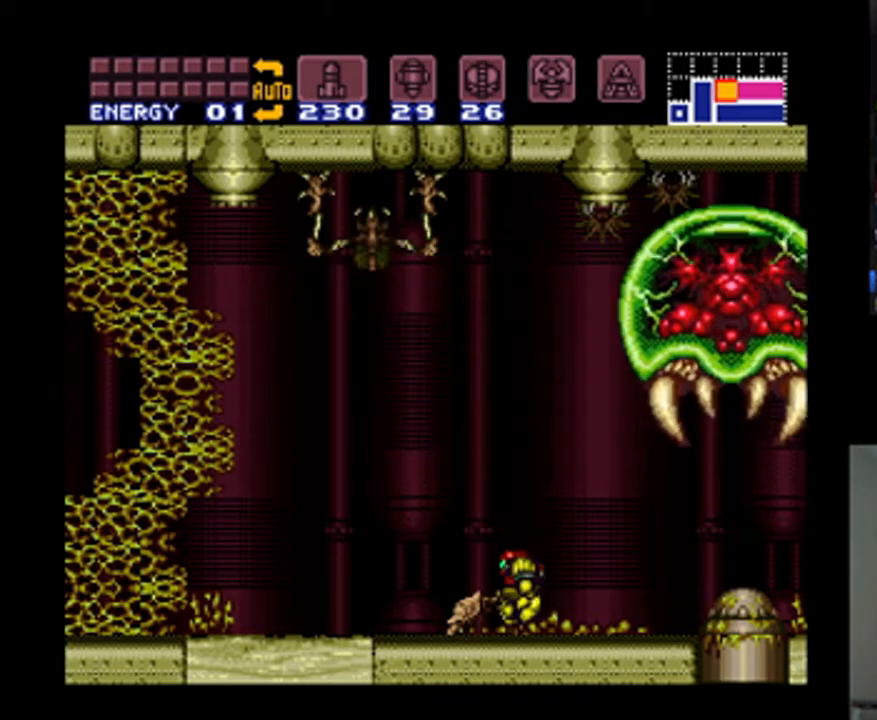
{"buttons": ["A", "DPAD_DOWN", "DPAD_LEFT"], "events": [[33, "DPAD_DOWN", "down"], [167, "DPAD_DOWN", "up"], [200, "DPAD_LEFT", "up"], [233, "DPAD_UP", "down"], [333, "DPAD_LEFT", "down"], [400, "DPAD_UP", "up"], [500, "DPAD_DOWN", "down"]]}
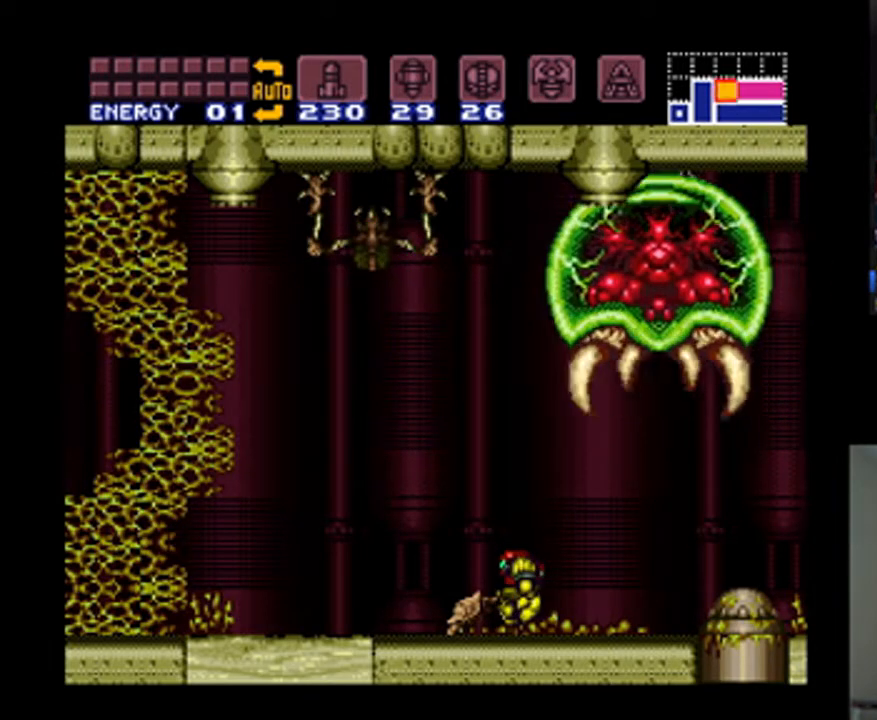
{"buttons": ["A", "R1", "DPAD_DOWN", "DPAD_RIGHT"], "events": [[33, "DPAD_LEFT", "up"], [133, "DPAD_DOWN", "up"], [167, "DPAD_UP", "down"], [167, "R1", "down"], [233, "DPAD_LEFT", "down"], [300, "DPAD_UP", "up"], [367, "DPAD_DOWN", "down"], [433, "DPAD_LEFT", "up"], [500, "DPAD_RIGHT", "down"]]}